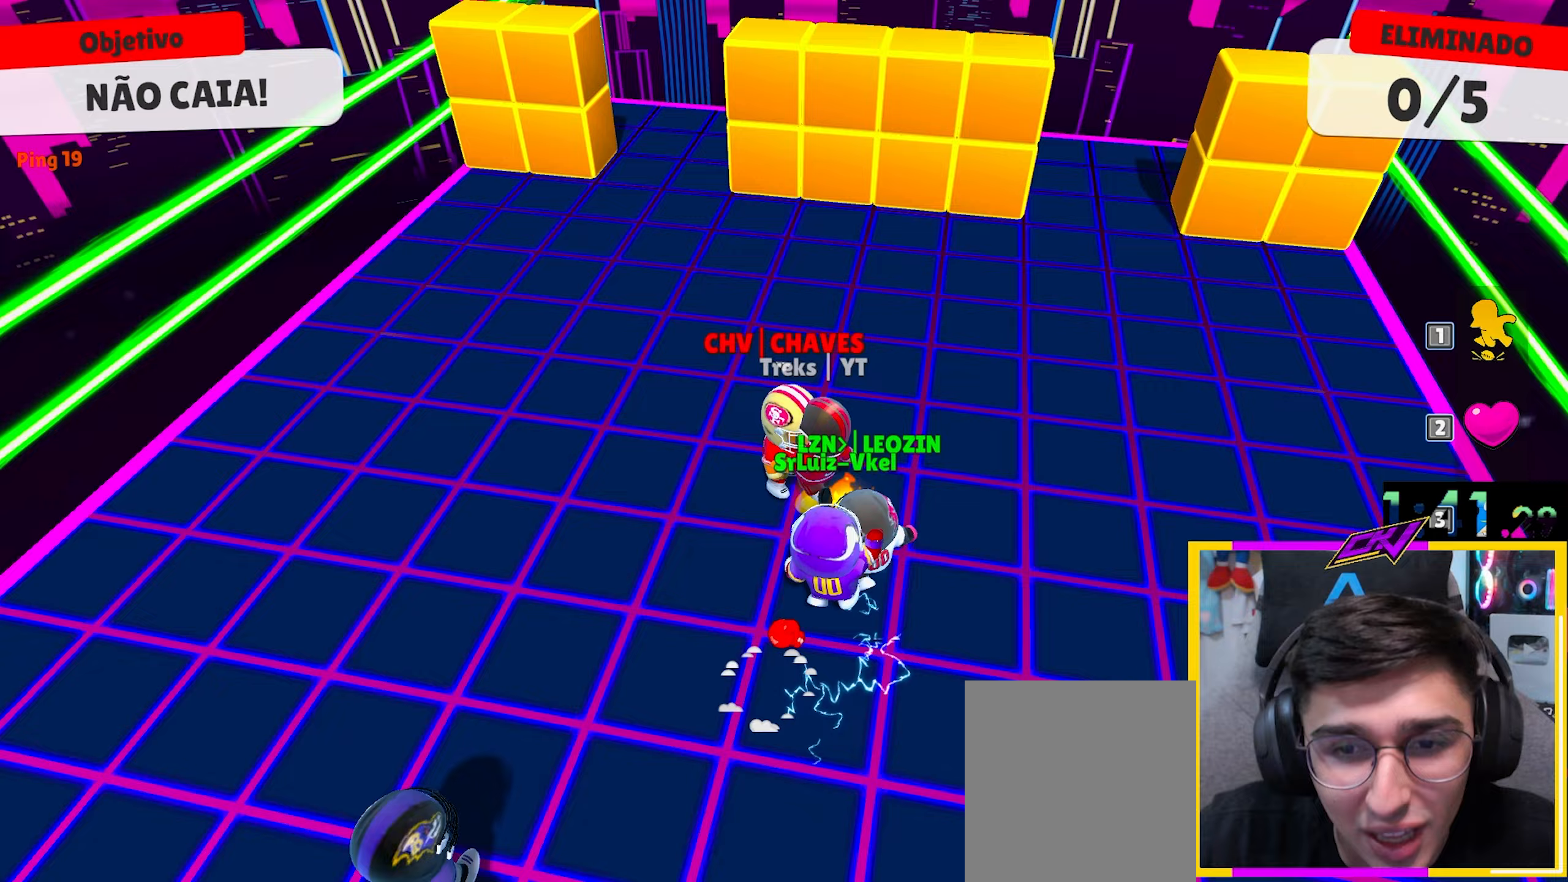
Gameplay with keyboard; each line is a JSON object with the keys held at the frame after it. "events" lists presses ("down") and releases ("up") of "a", "d", "s", "space" and "w" between this image and that frame as [ms after this image, input, new state], when the widget could be followed in between. No other keys are recorded. Mouse input is not recorded.
{"keys": ["a", "w"], "events": [[167, "a", "up"], [300, "a", "down"]]}
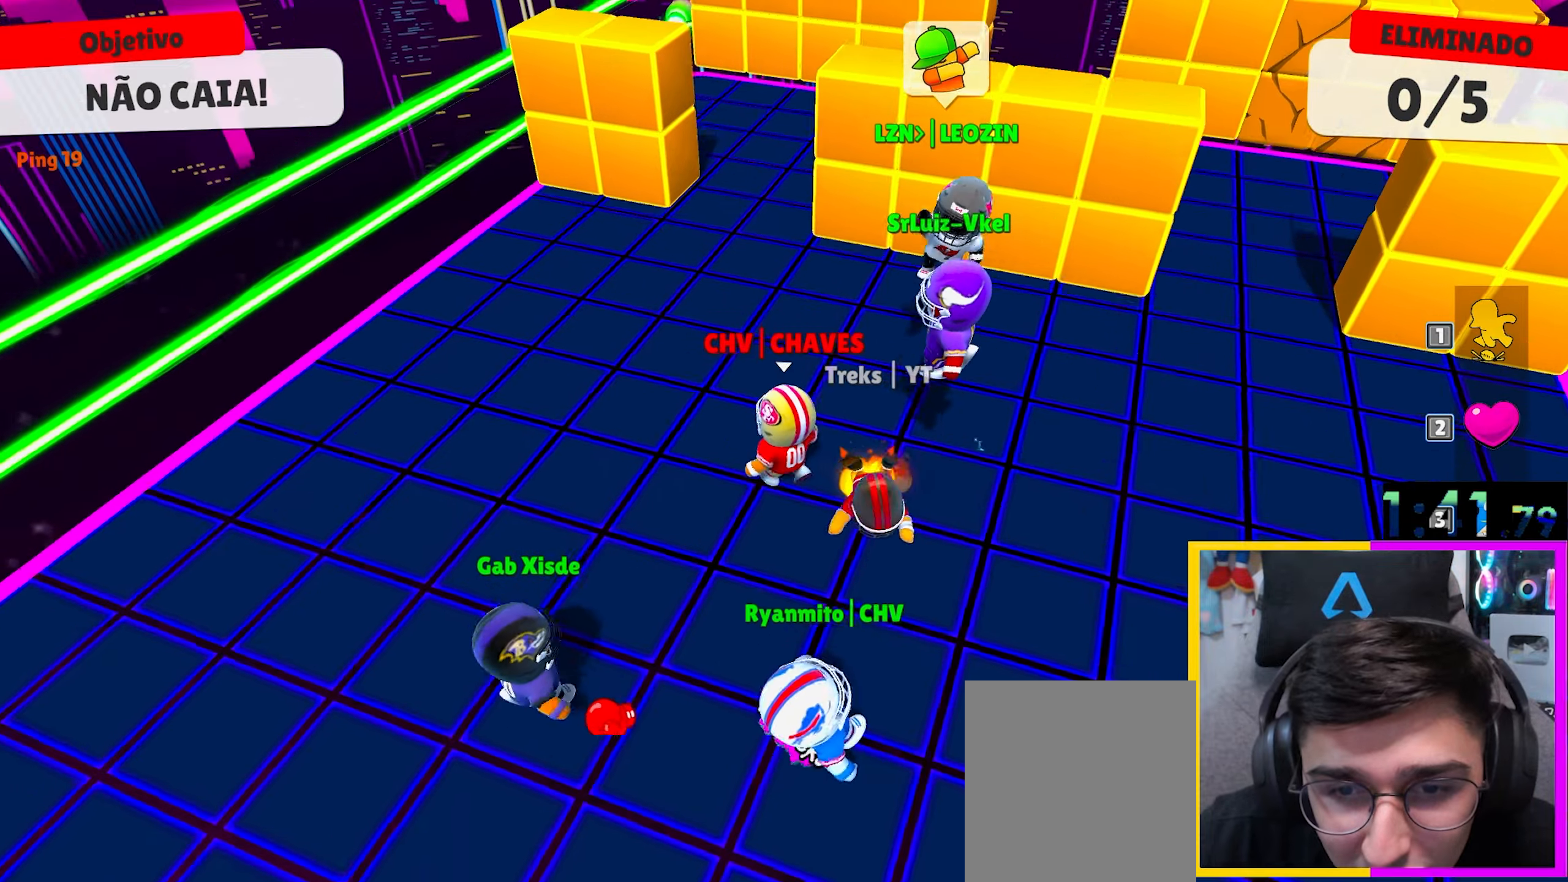
{"keys": ["w"], "events": [[183, "a", "up"], [317, "a", "down"], [450, "a", "up"]]}
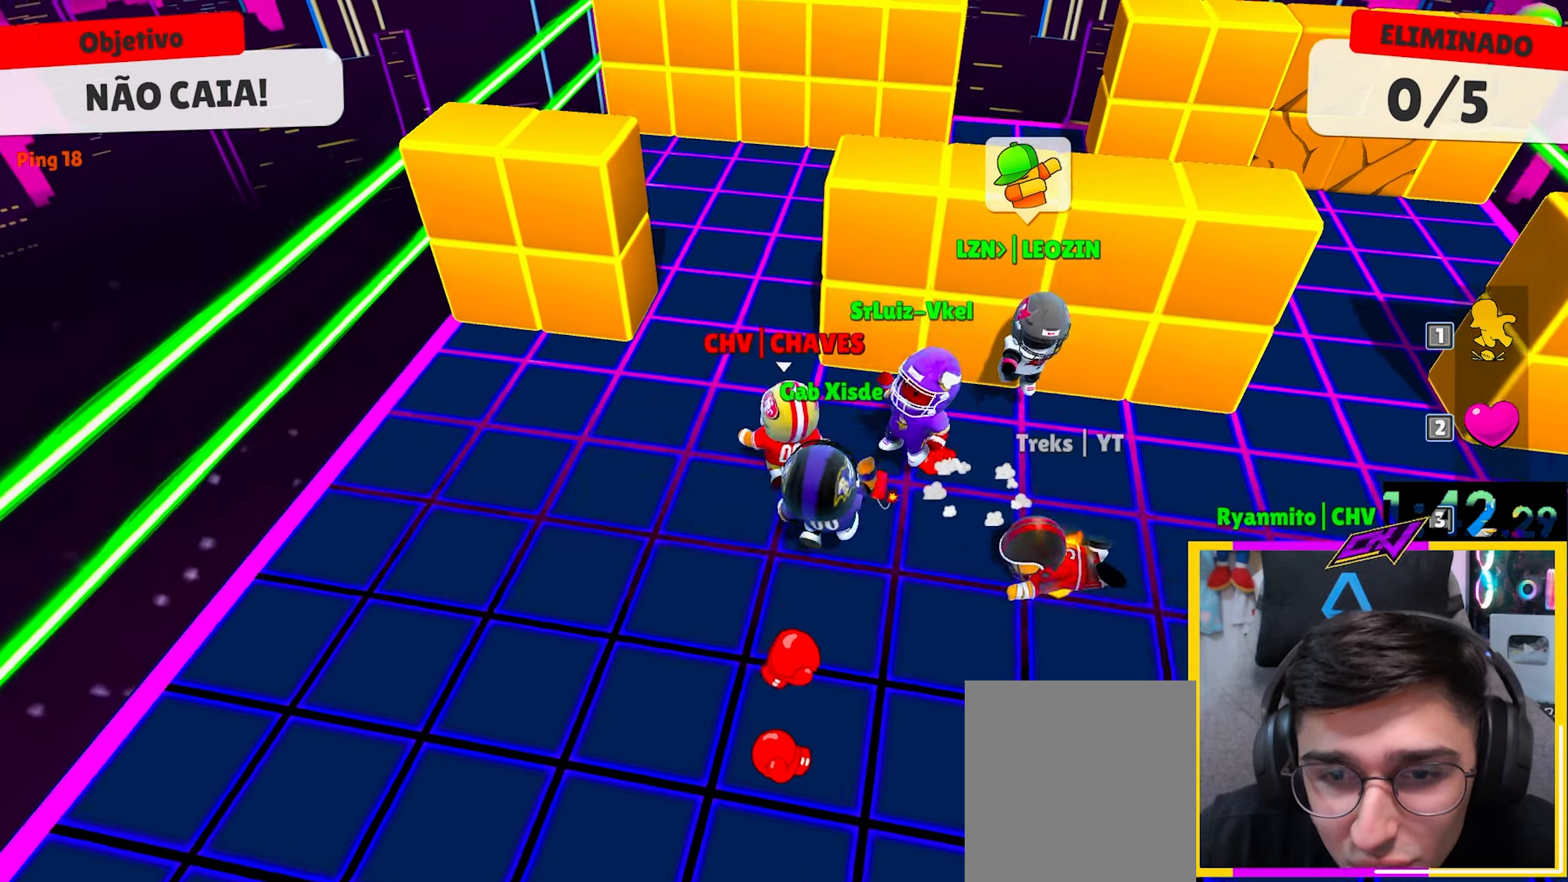
{"keys": ["d"], "events": [[100, "d", "down"], [100, "space", "down"], [300, "space", "up"], [300, "w", "up"]]}
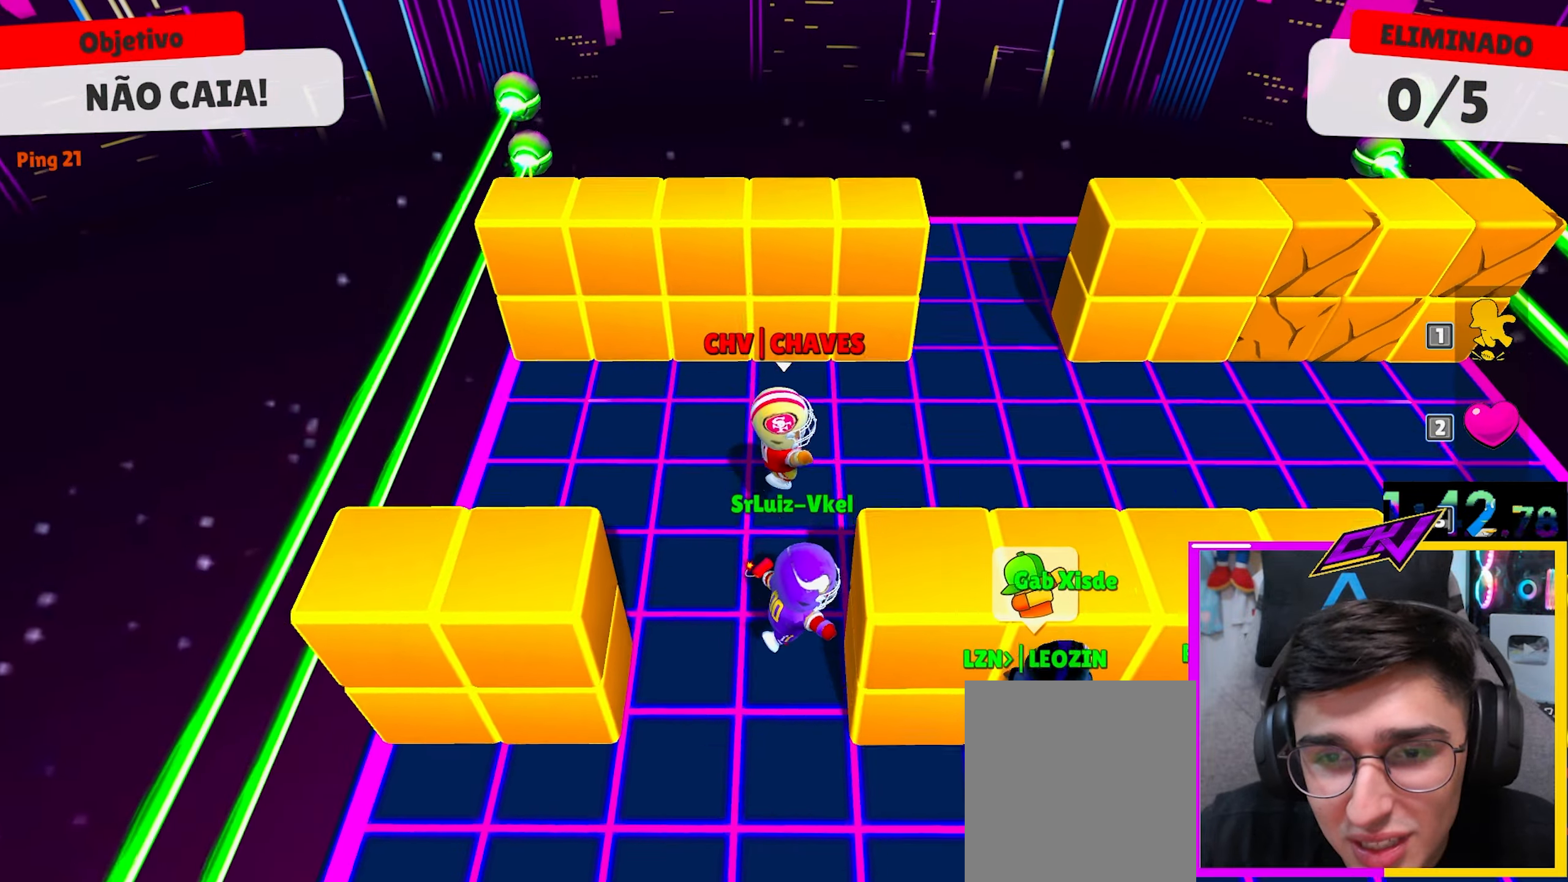
{"keys": ["s"], "events": [[67, "s", "down"], [500, "d", "up"]]}
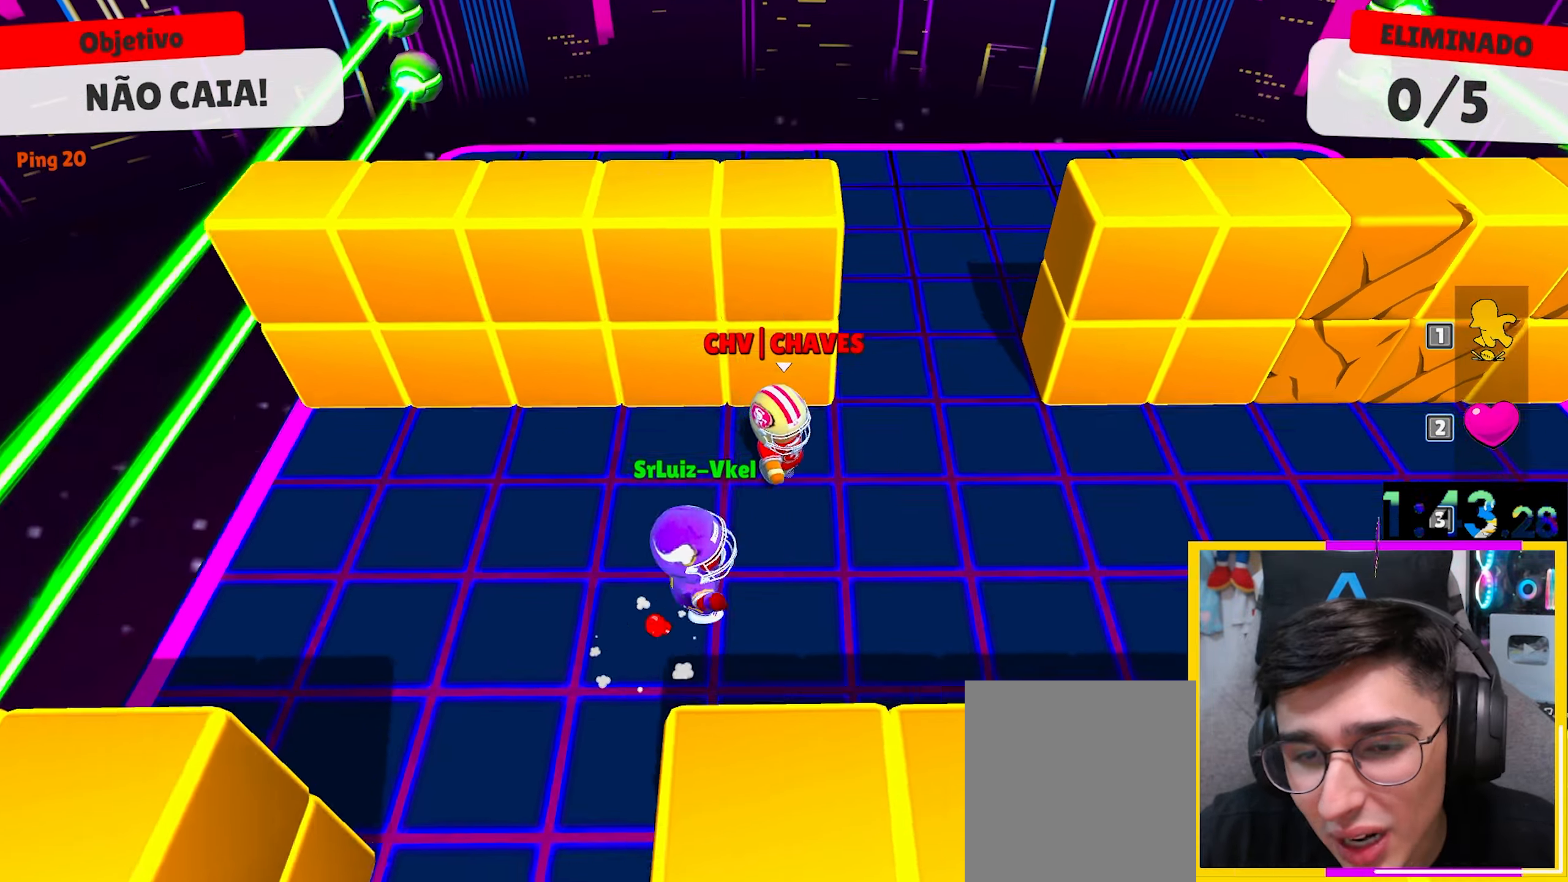
{"keys": ["s"], "events": []}
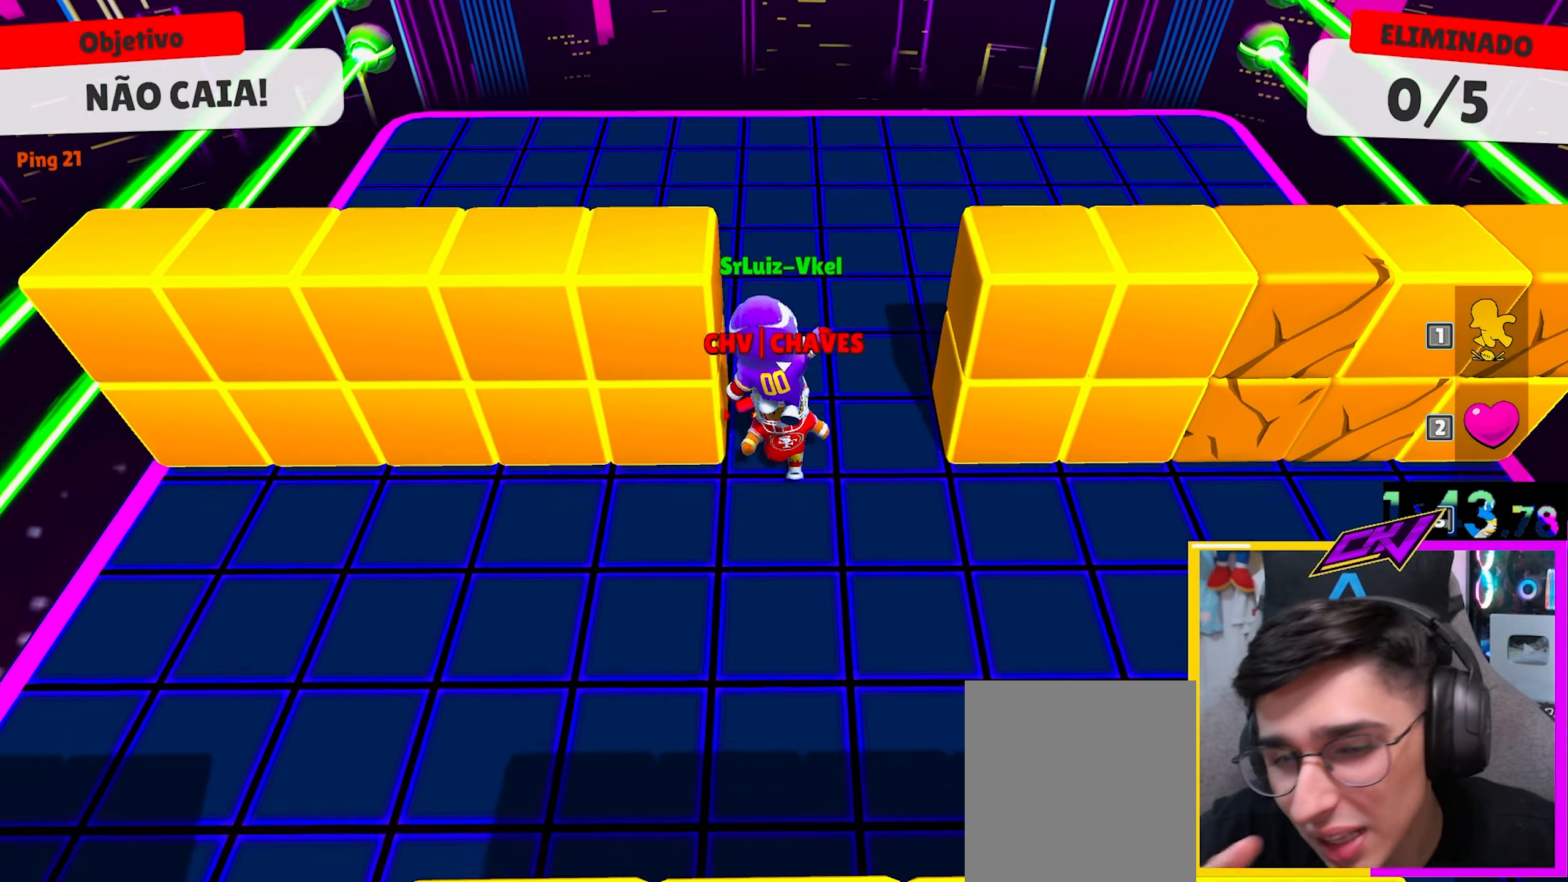
{"keys": ["a", "s"], "events": [[417, "a", "down"]]}
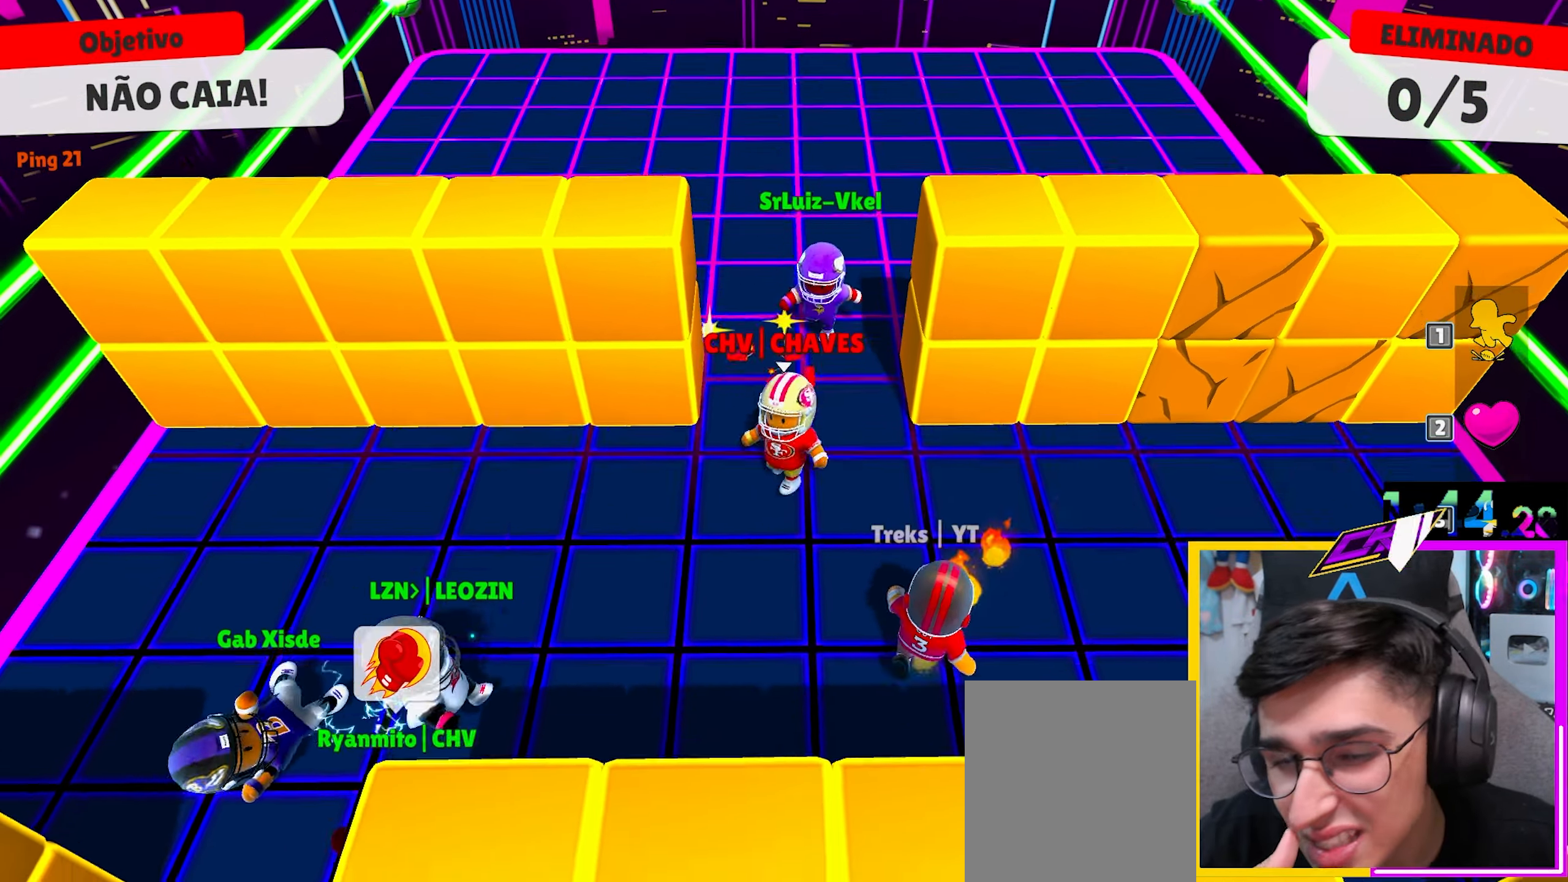
{"keys": ["d"], "events": [[17, "s", "up"], [117, "w", "down"], [267, "a", "up"], [300, "d", "down"], [400, "w", "up"]]}
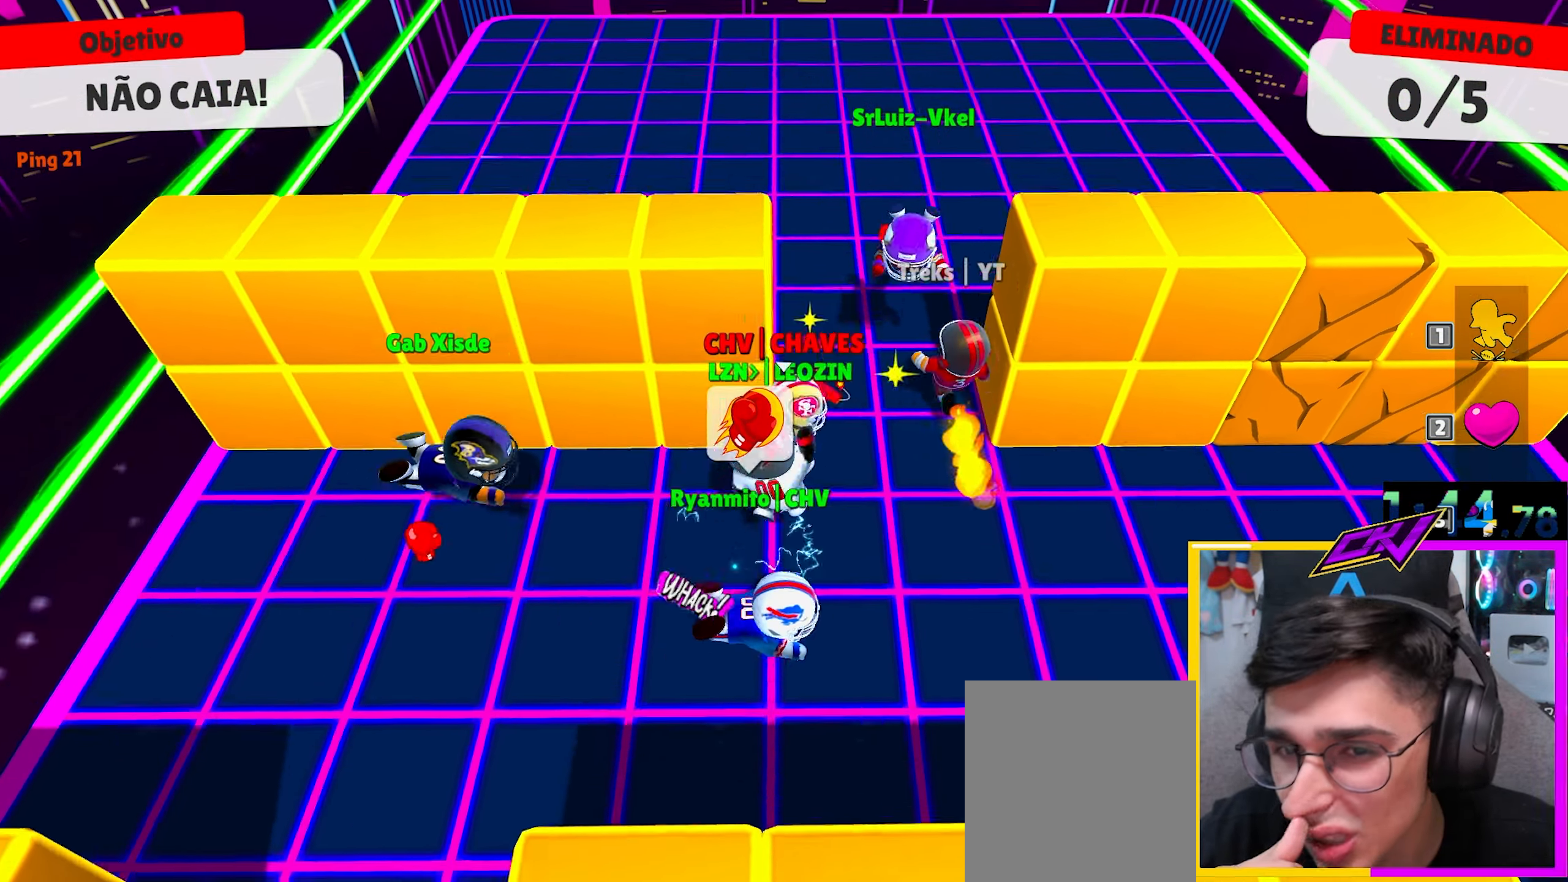
{"keys": ["a", "w"], "events": [[183, "w", "down"], [417, "d", "up"], [467, "a", "down"]]}
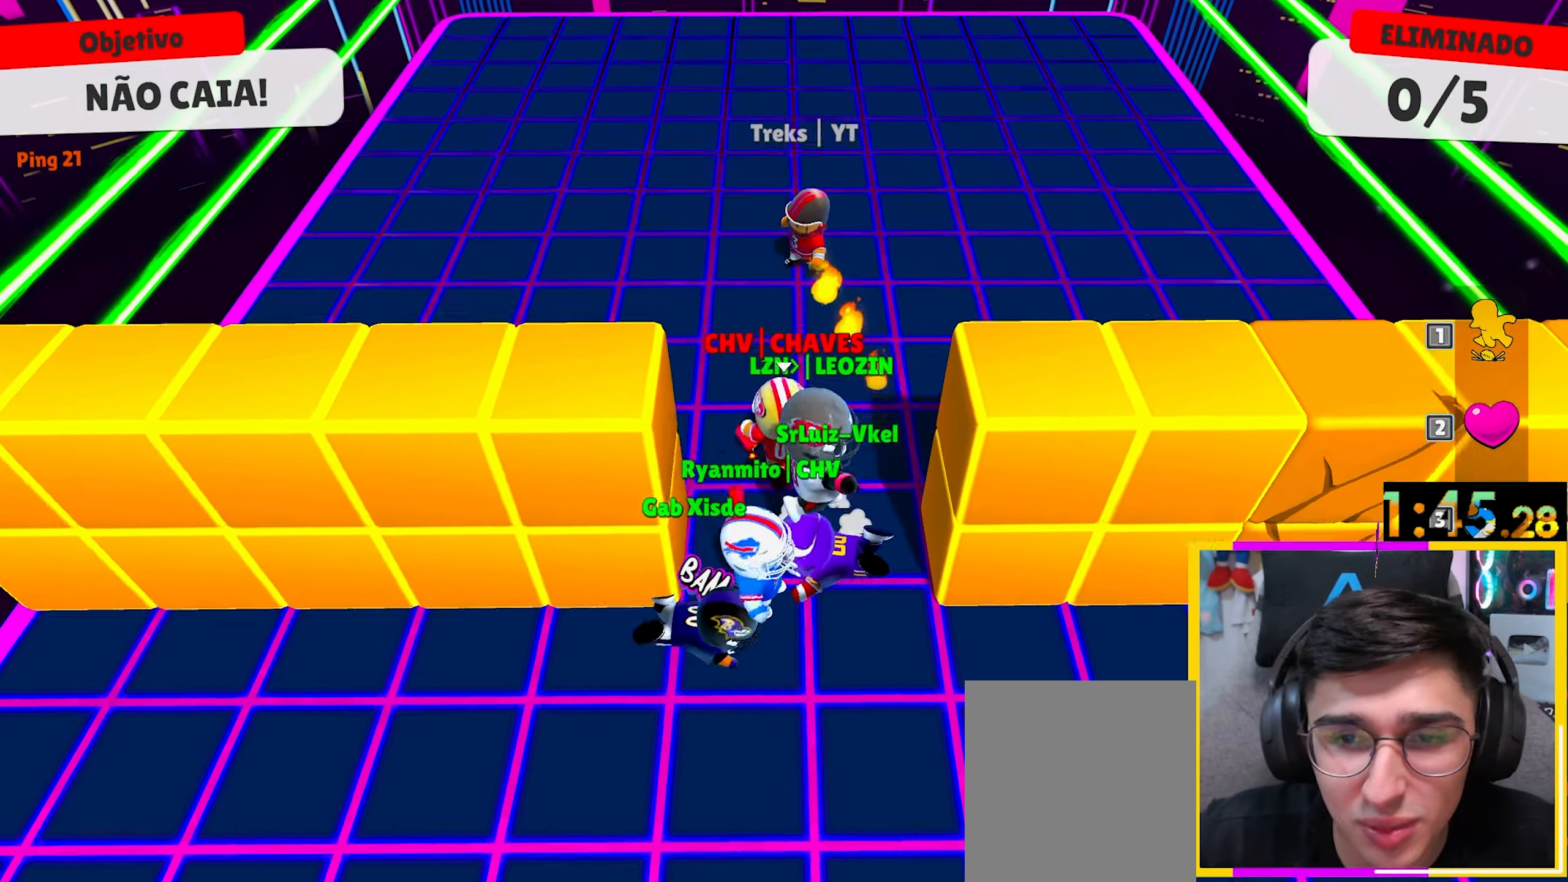
{"keys": ["a", "s"], "events": [[200, "a", "up"], [233, "d", "down"], [233, "w", "up"], [383, "s", "down"], [483, "a", "down"], [483, "d", "up"]]}
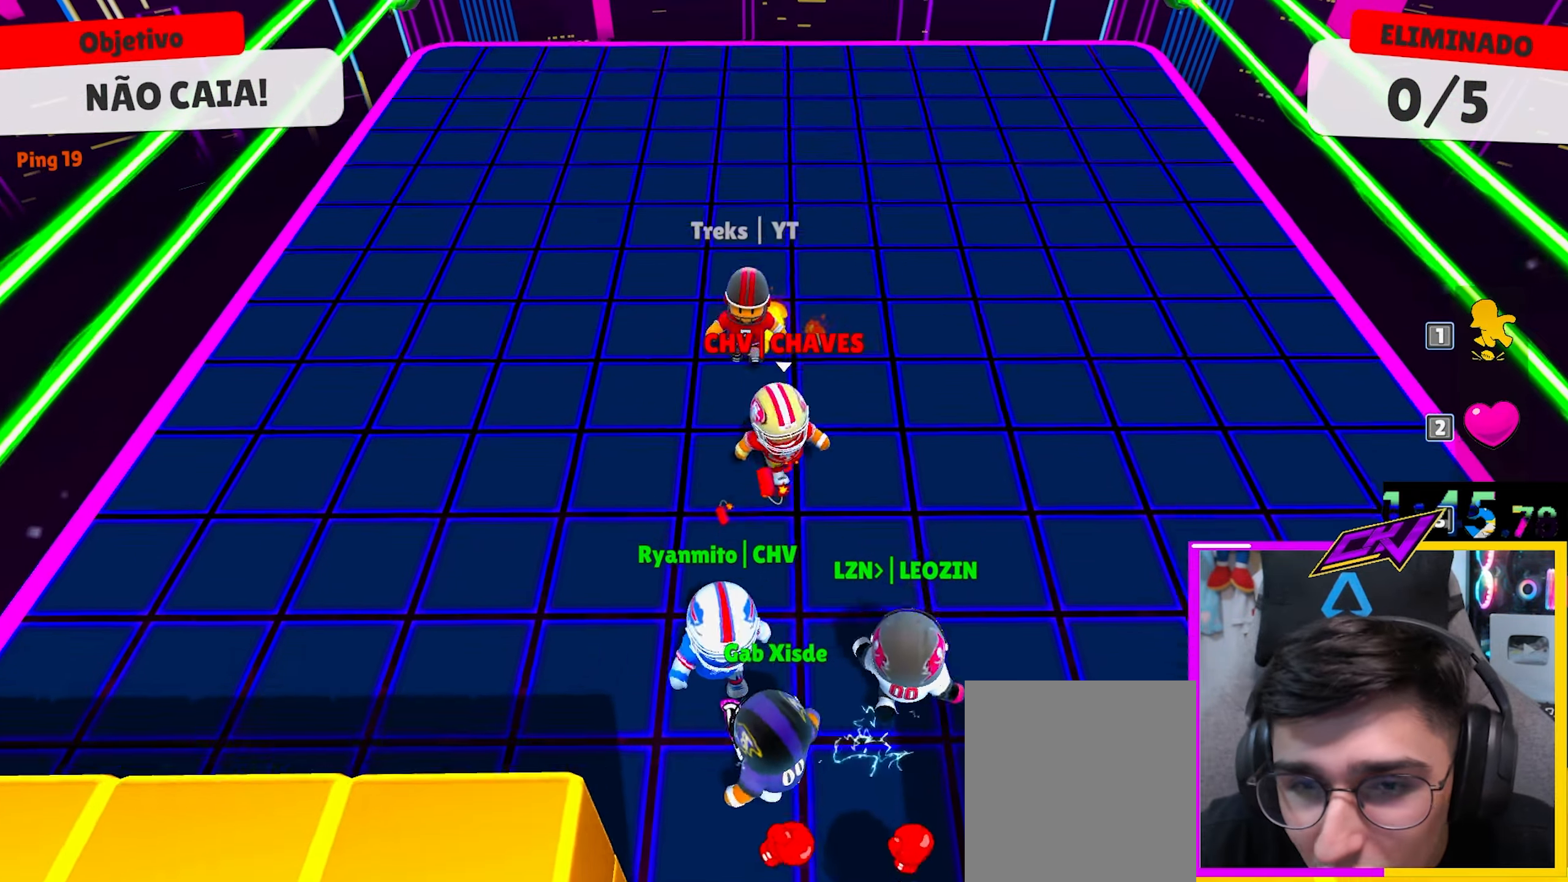
{"keys": ["space", "w"], "events": [[17, "s", "up"], [67, "w", "down"], [217, "a", "up"], [350, "space", "down"]]}
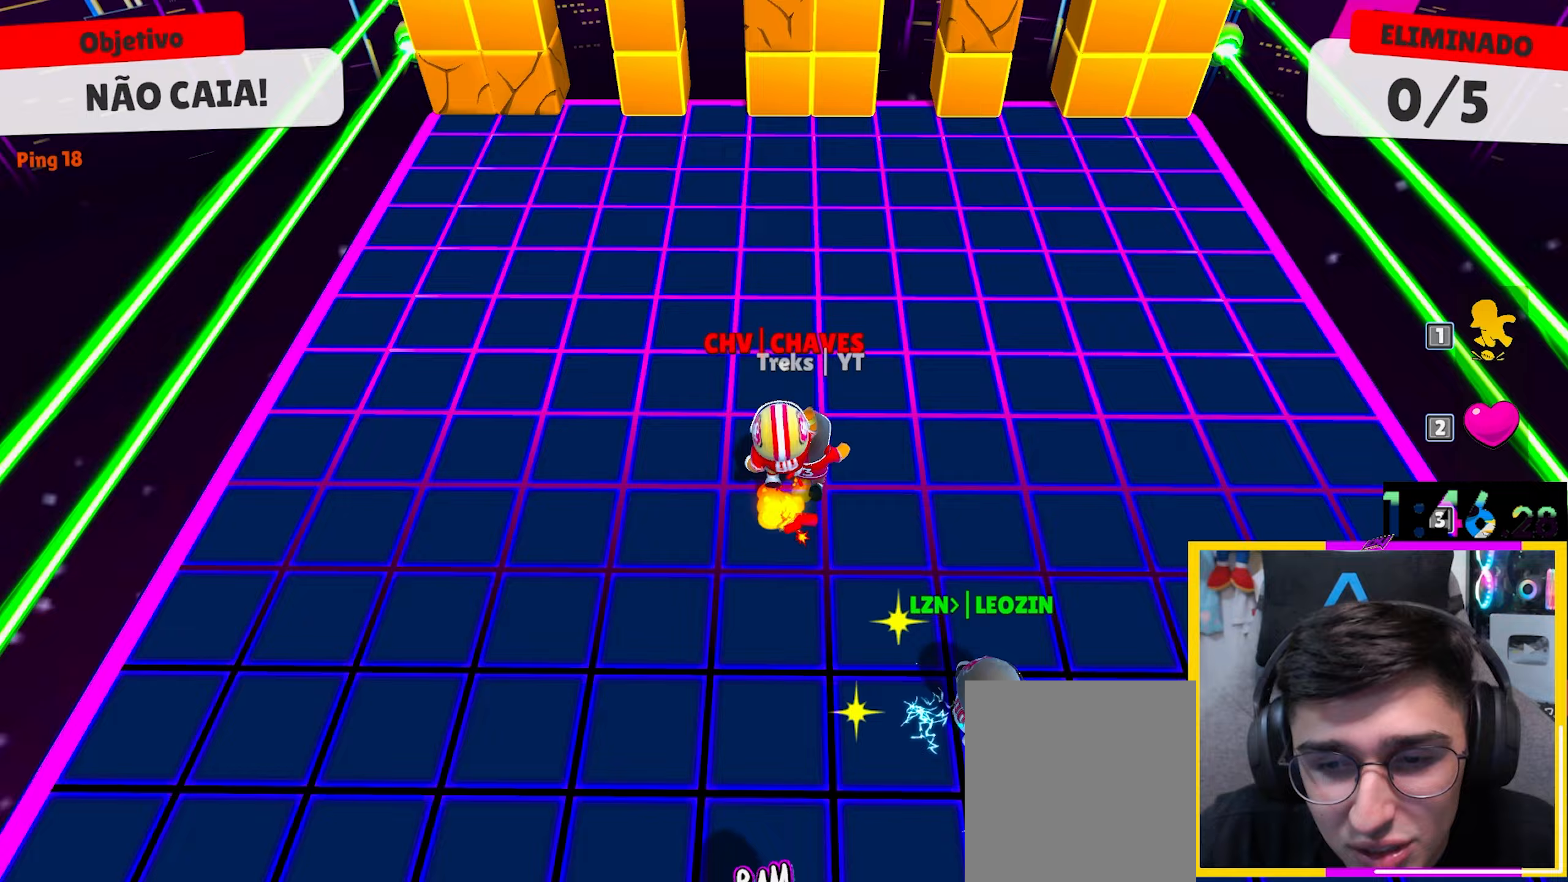
{"keys": ["w"], "events": [[33, "space", "up"]]}
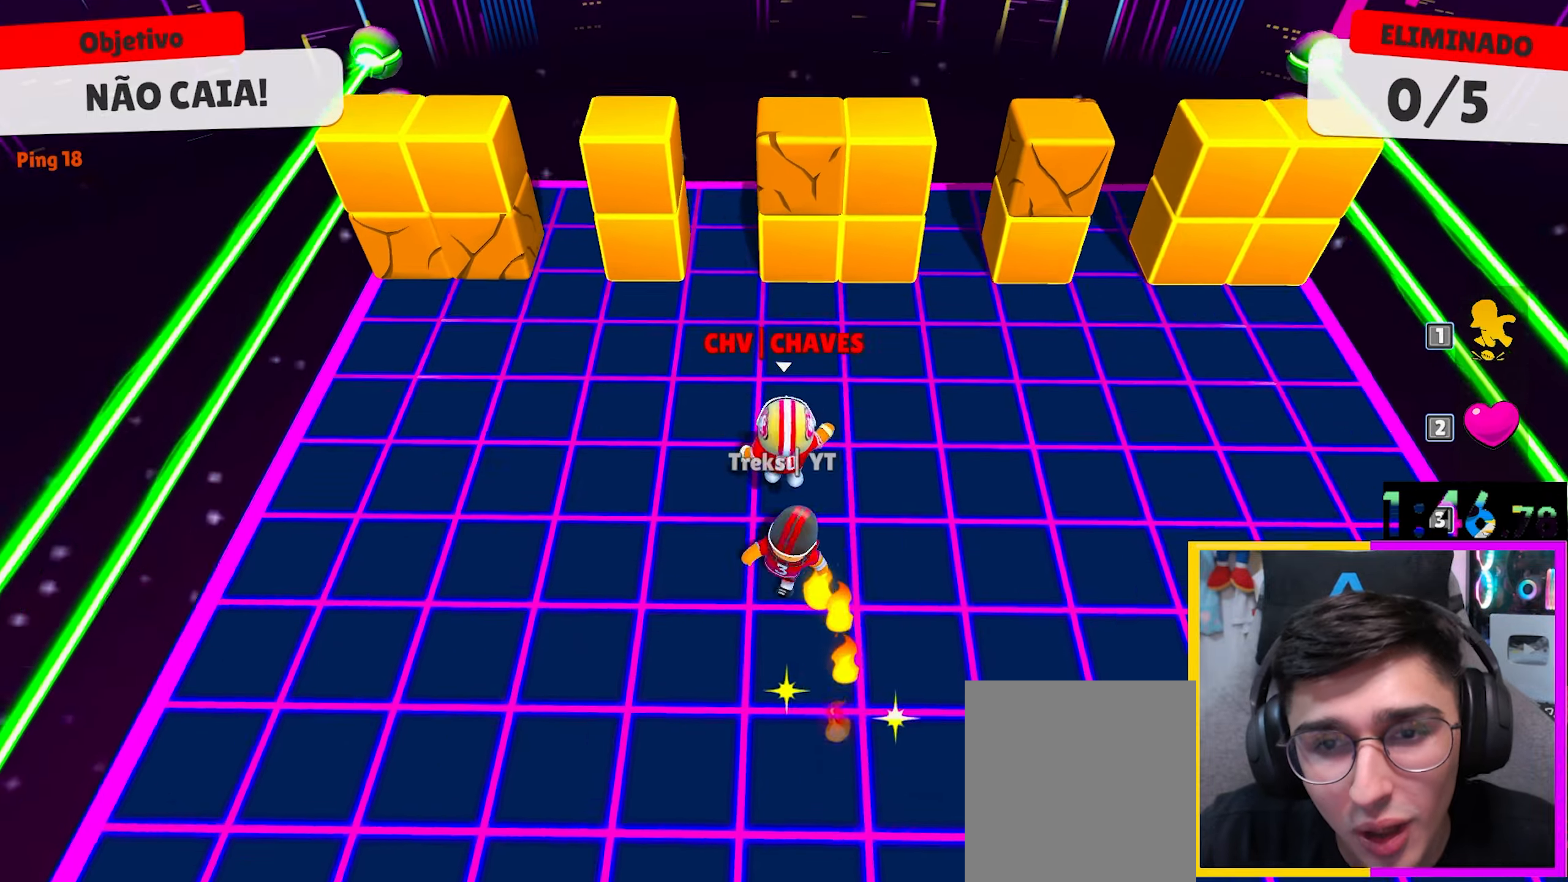
{"keys": ["d"], "events": [[150, "space", "down"], [333, "d", "down"], [333, "space", "up"], [333, "w", "up"]]}
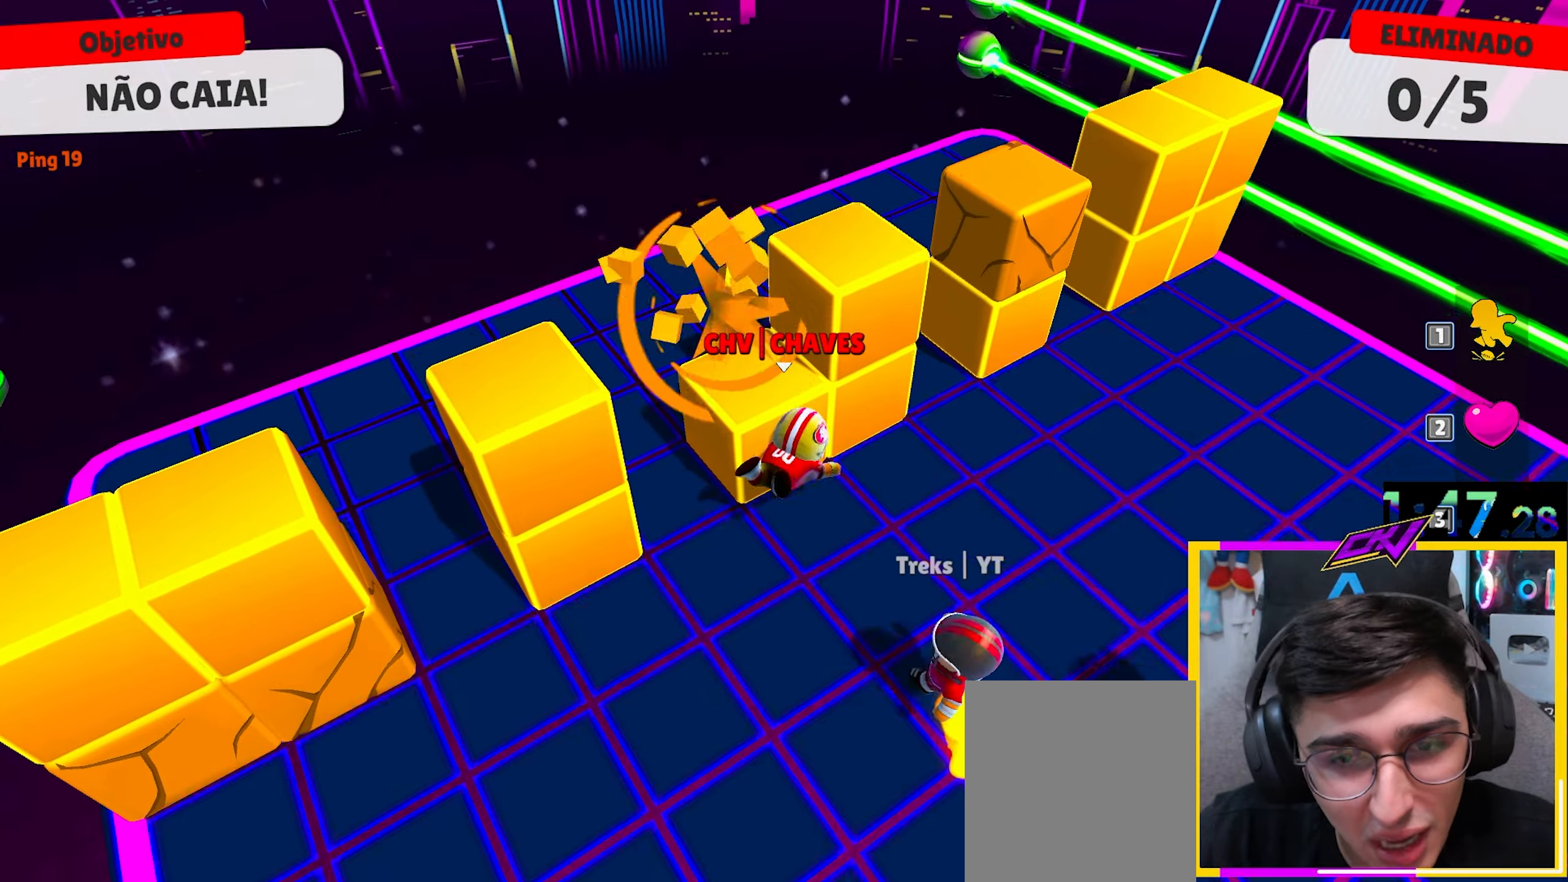
{"keys": ["w"], "events": [[83, "w", "down"], [400, "d", "up"]]}
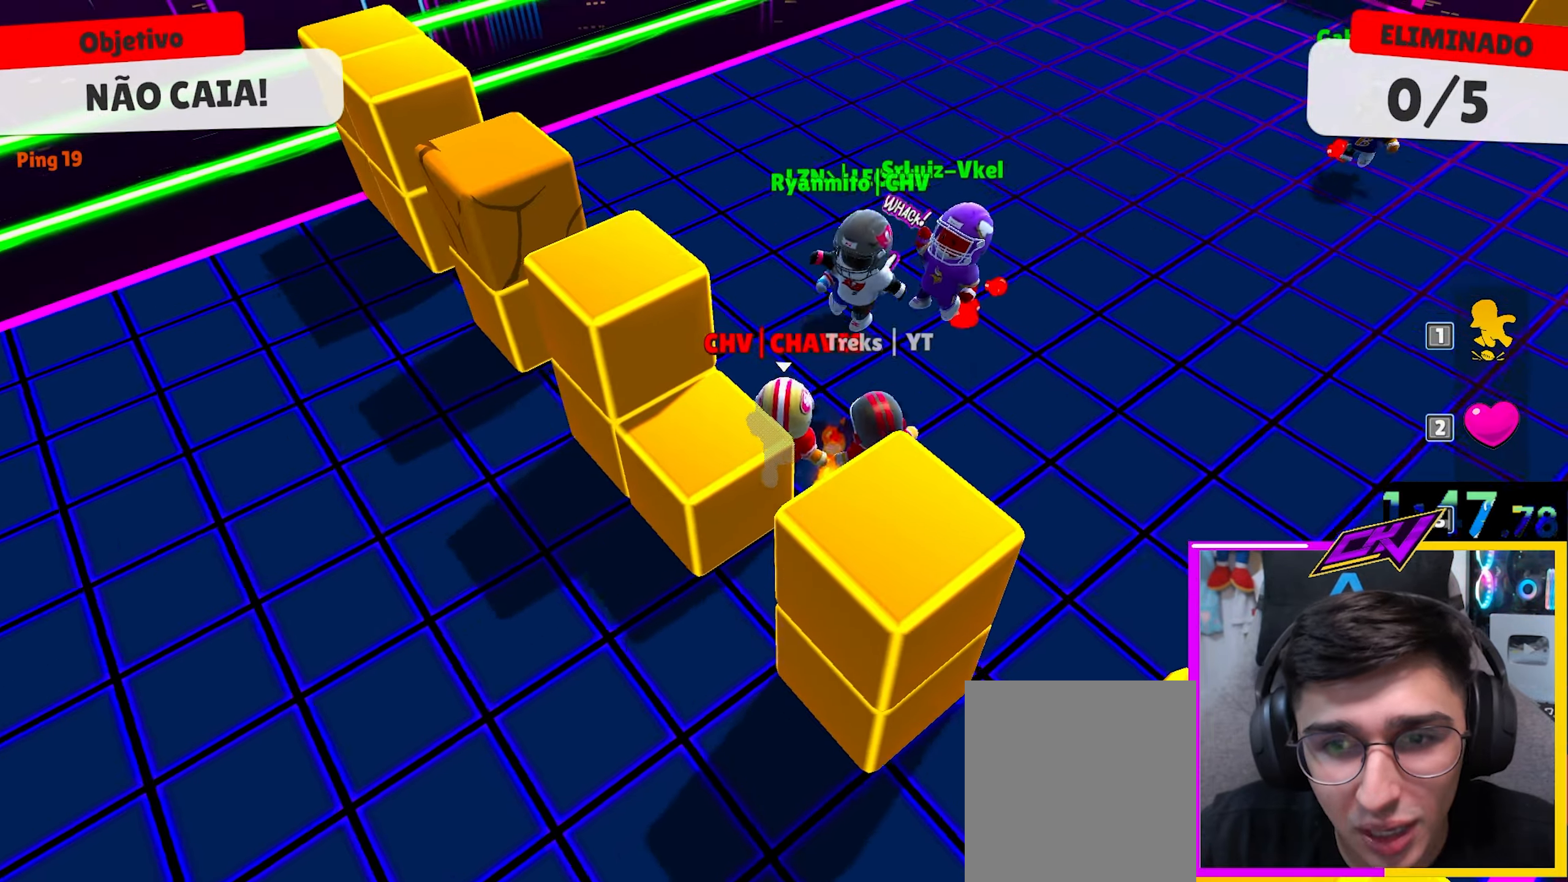
{"keys": ["d", "w"], "events": [[183, "a", "down"], [367, "a", "up"], [500, "d", "down"]]}
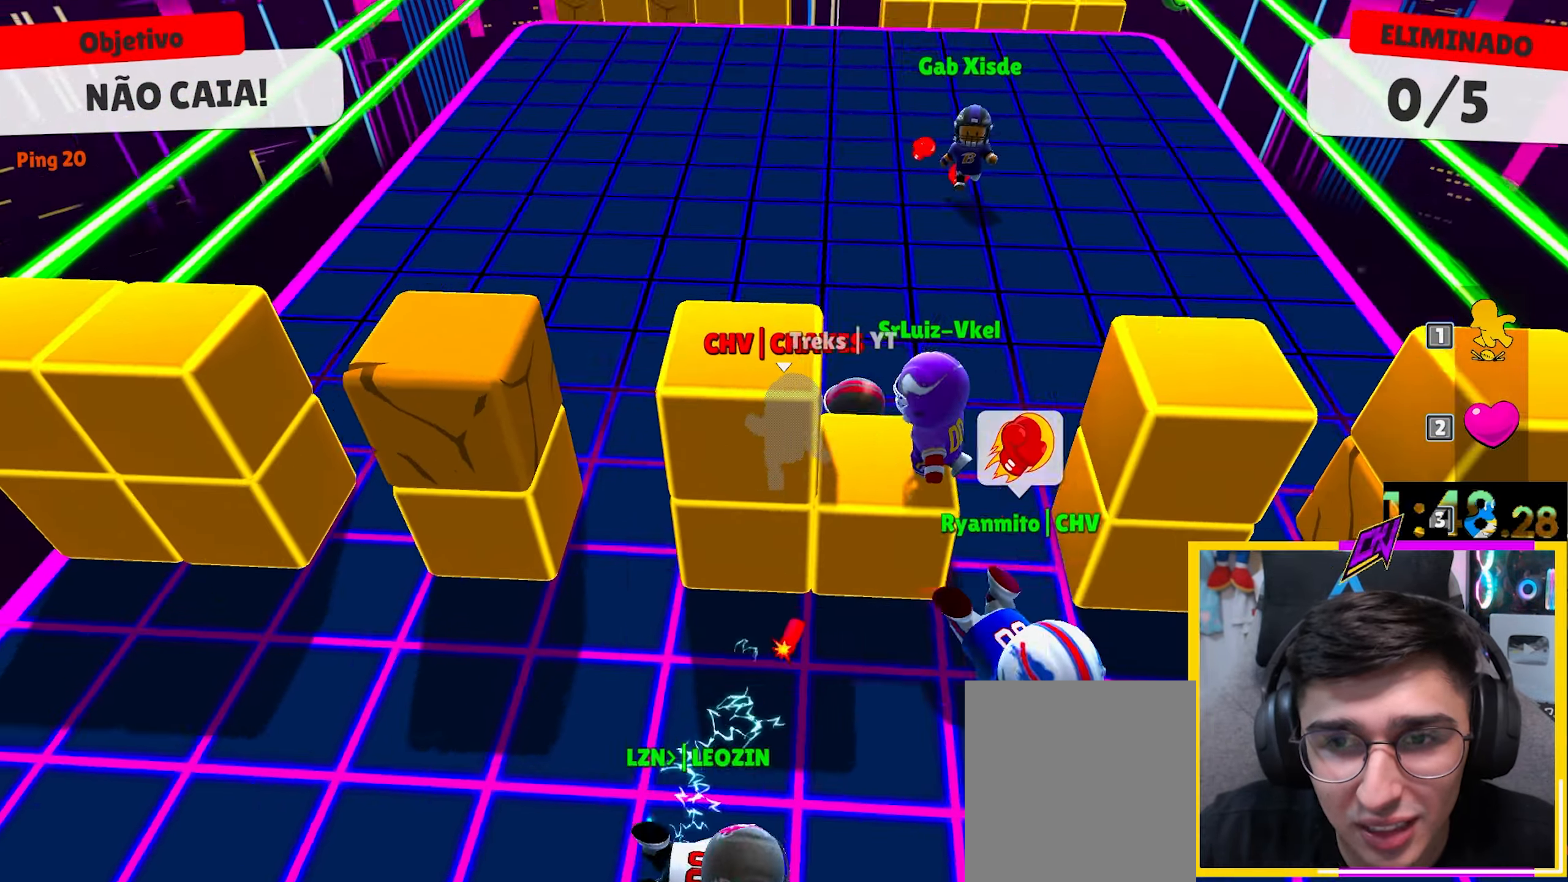
{"keys": ["d"], "events": [[300, "w", "up"]]}
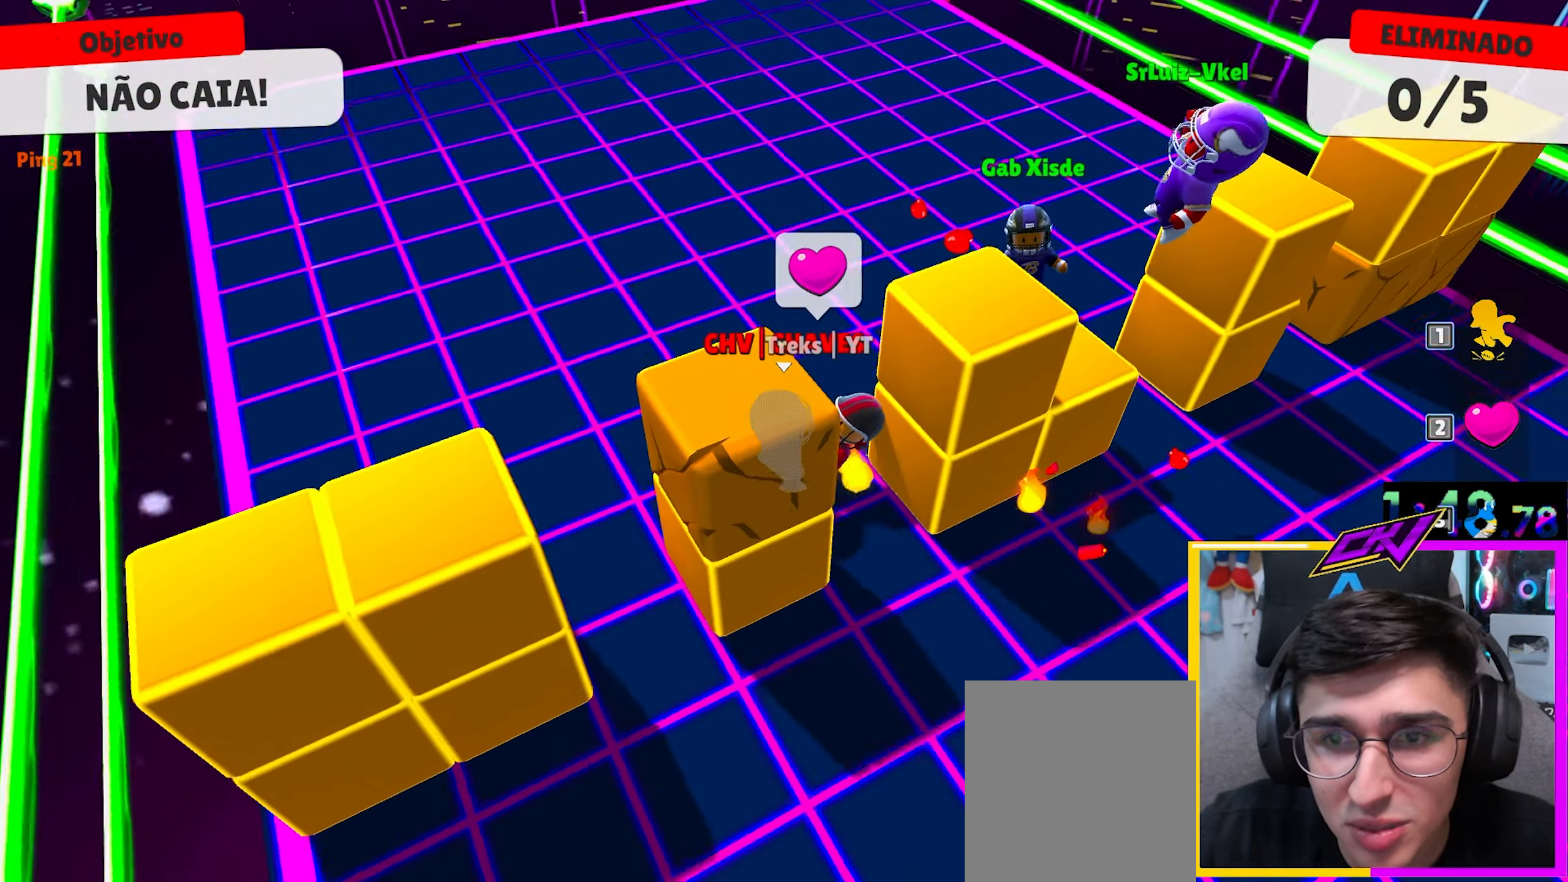
{"keys": ["d", "w"], "events": [[167, "w", "down"]]}
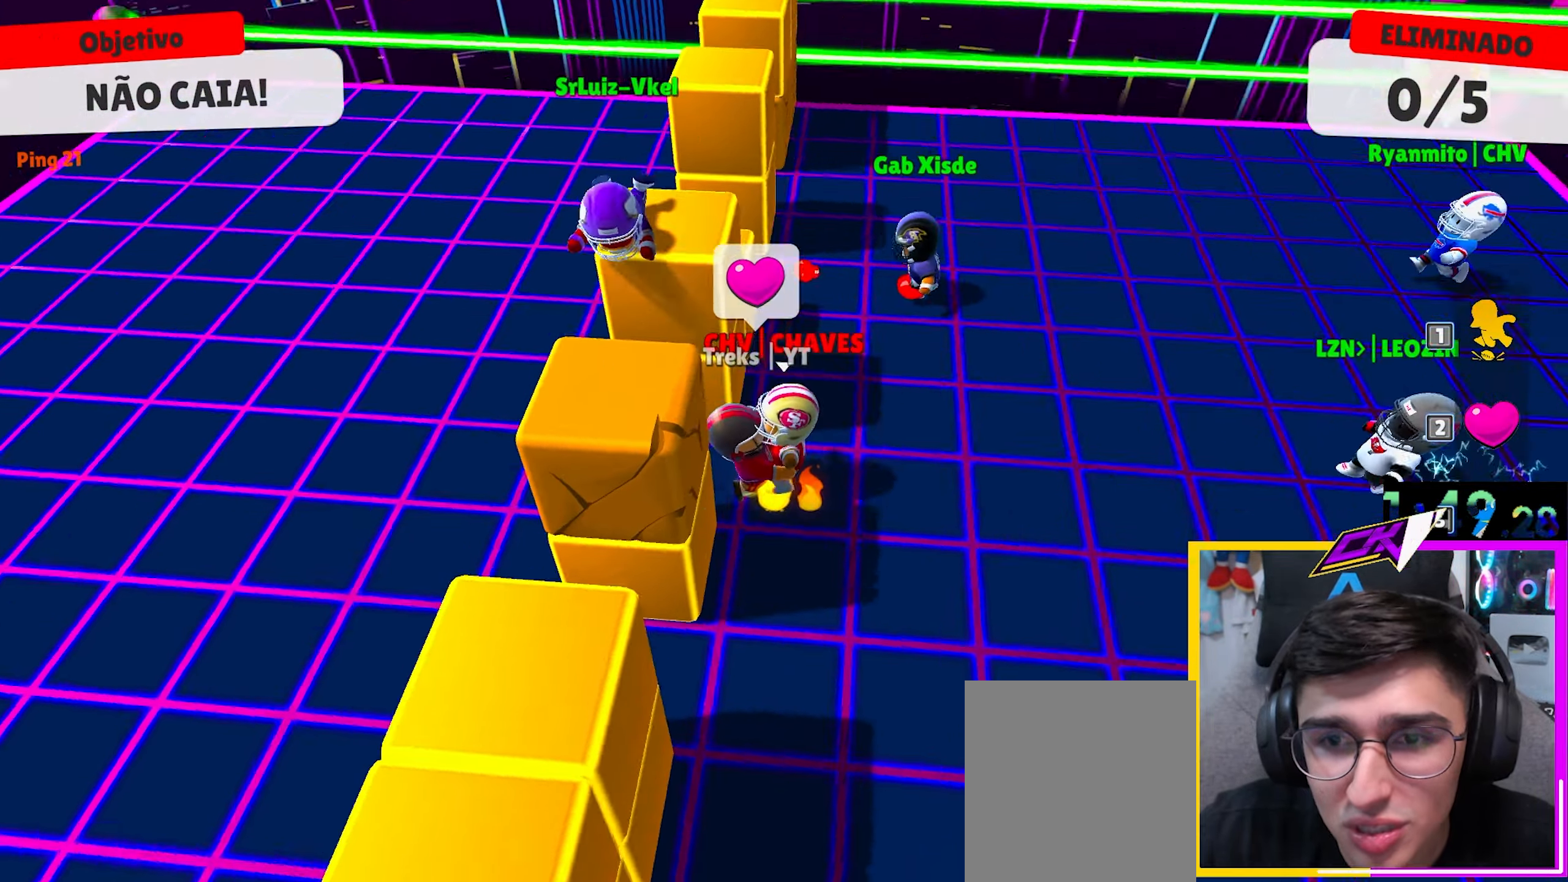
{"keys": ["a", "w"], "events": [[100, "d", "up"], [467, "a", "down"]]}
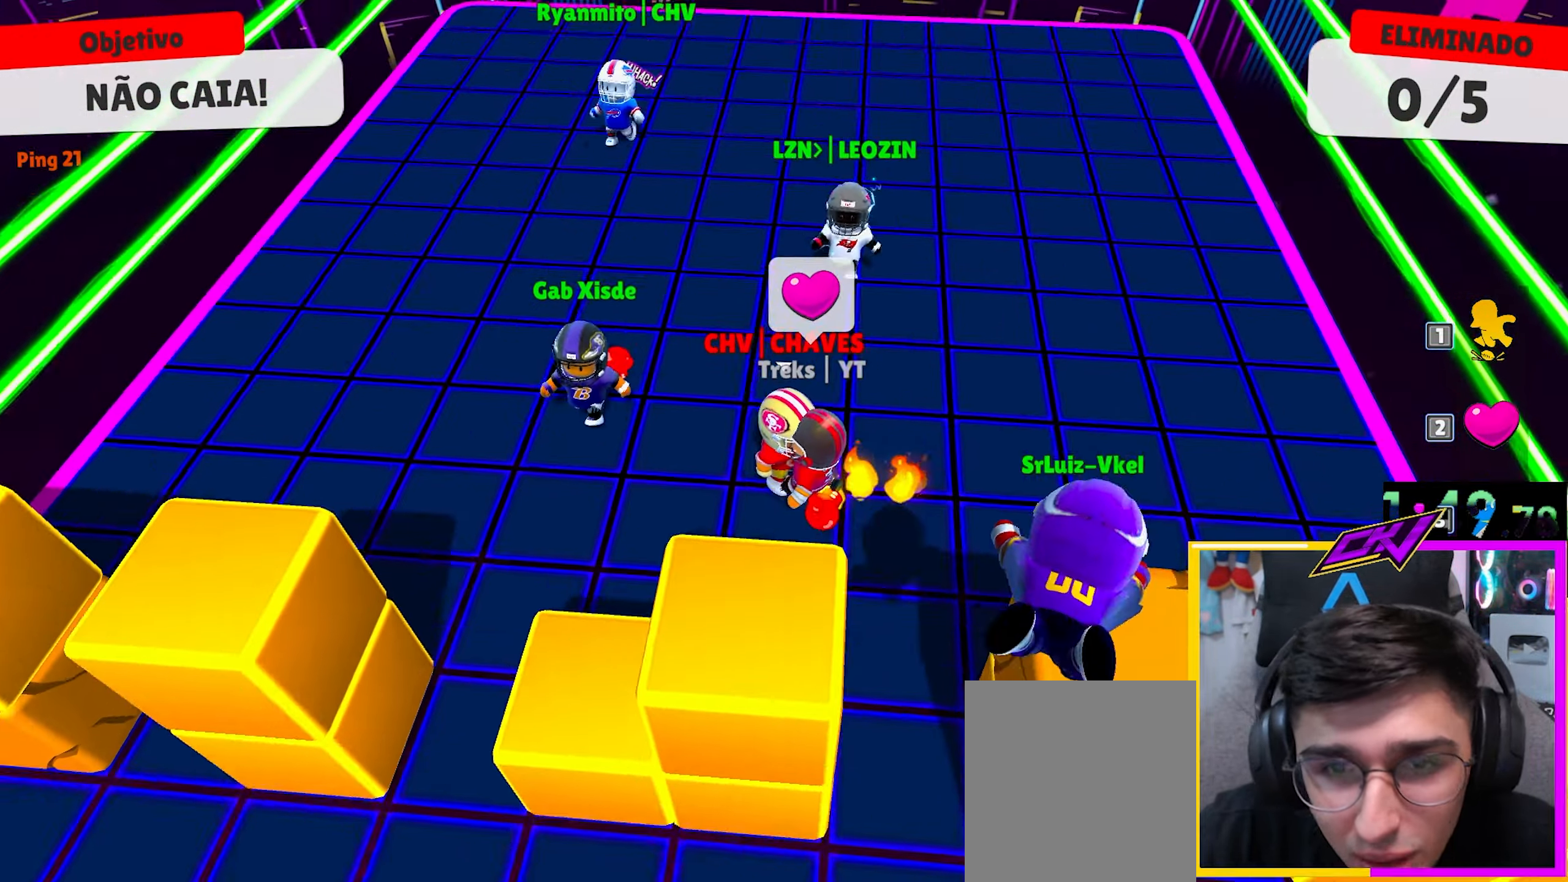
{"keys": ["s"], "events": [[100, "w", "up"], [300, "s", "down"], [350, "a", "up"]]}
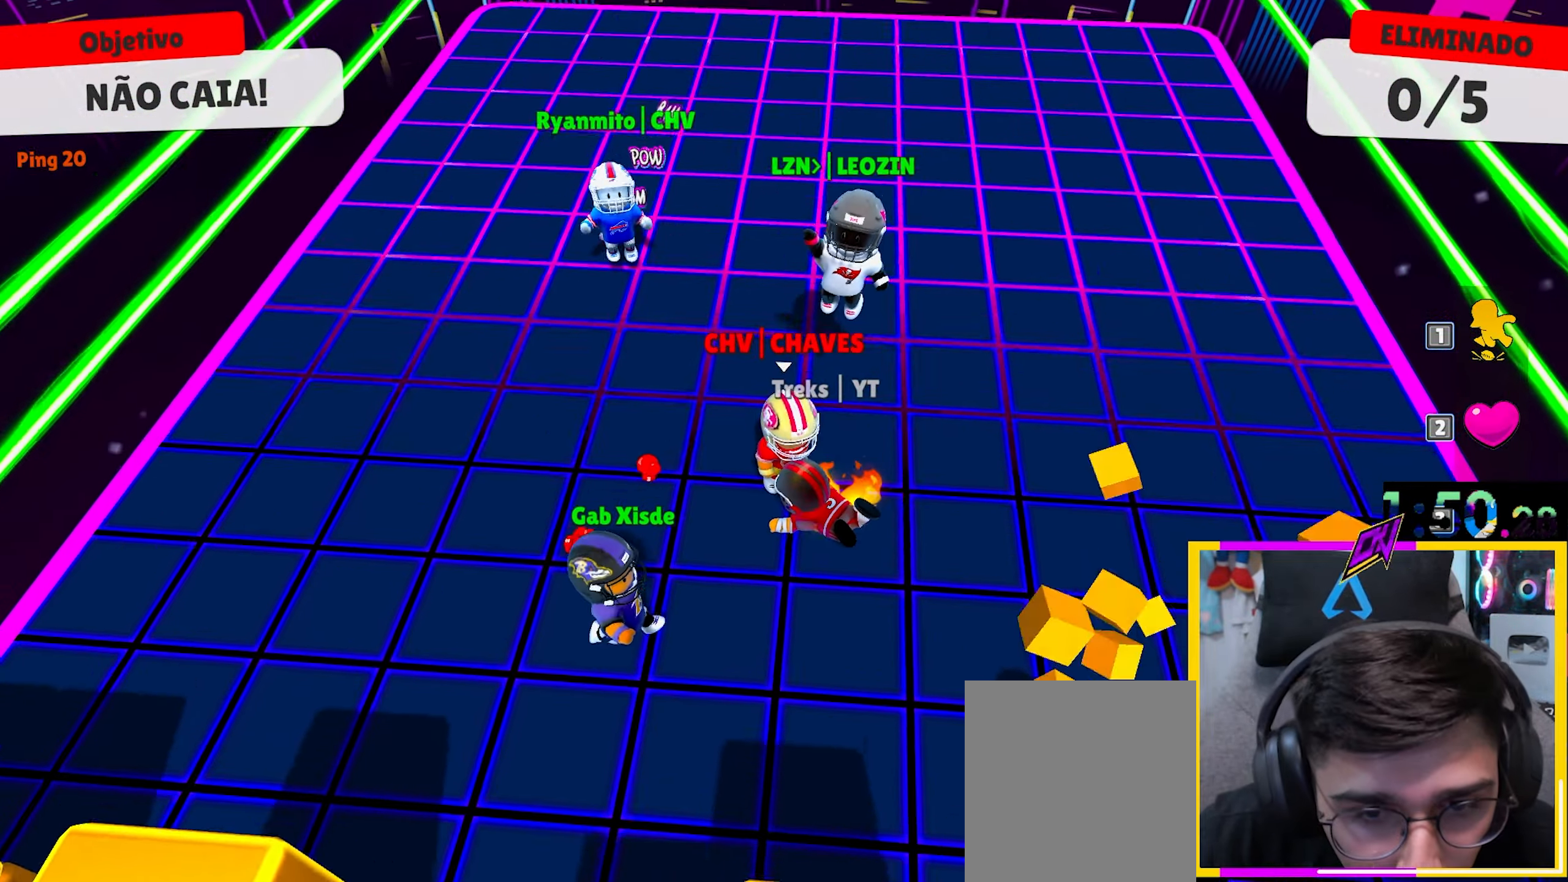
{"keys": ["s"], "events": []}
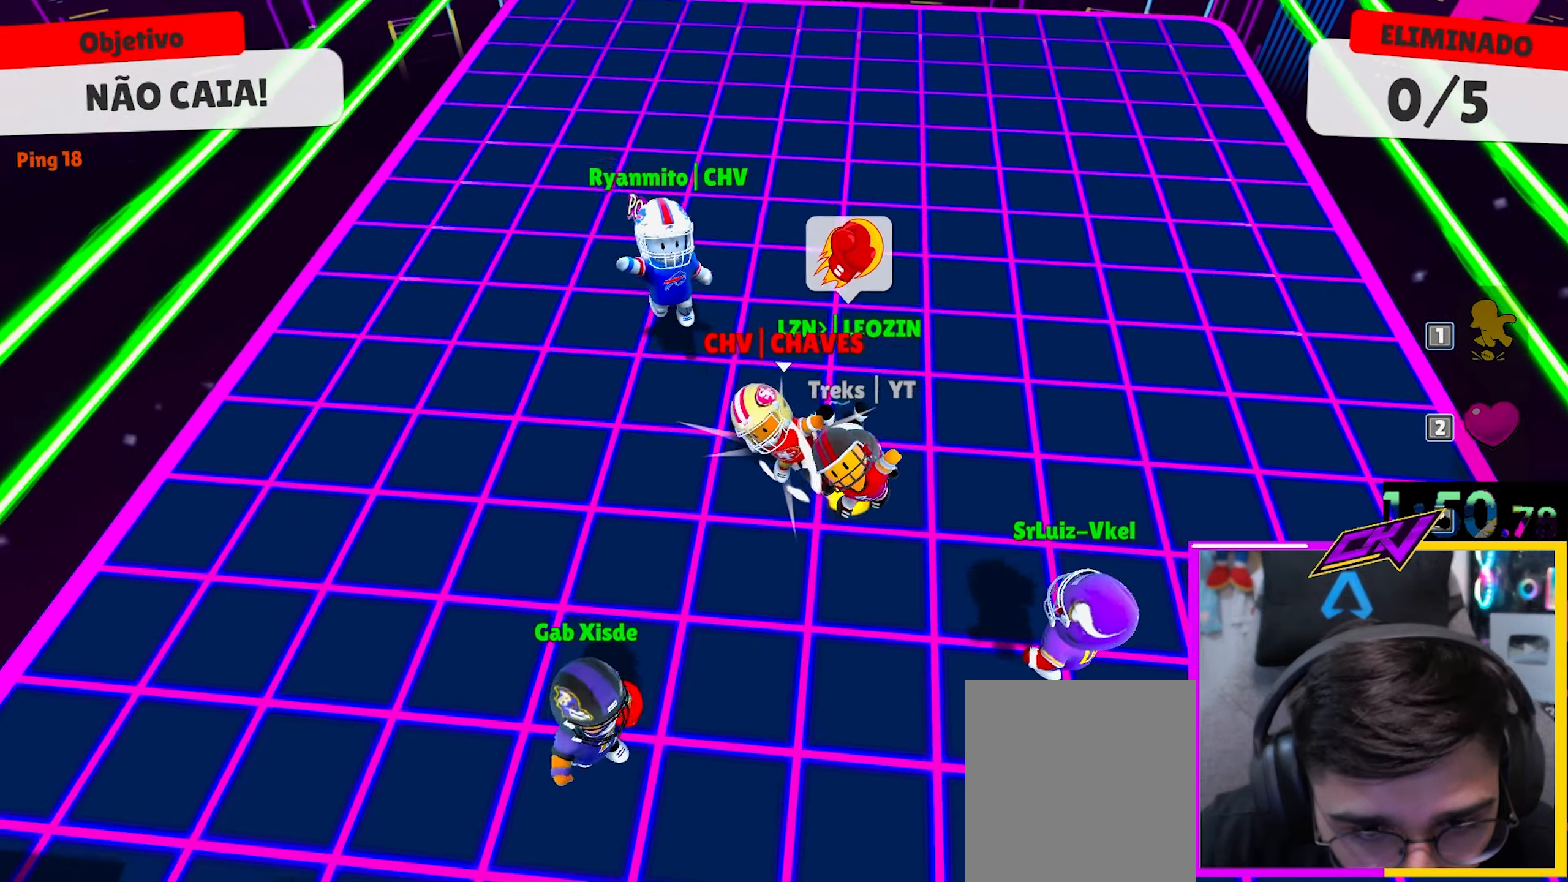
{"keys": ["s"], "events": []}
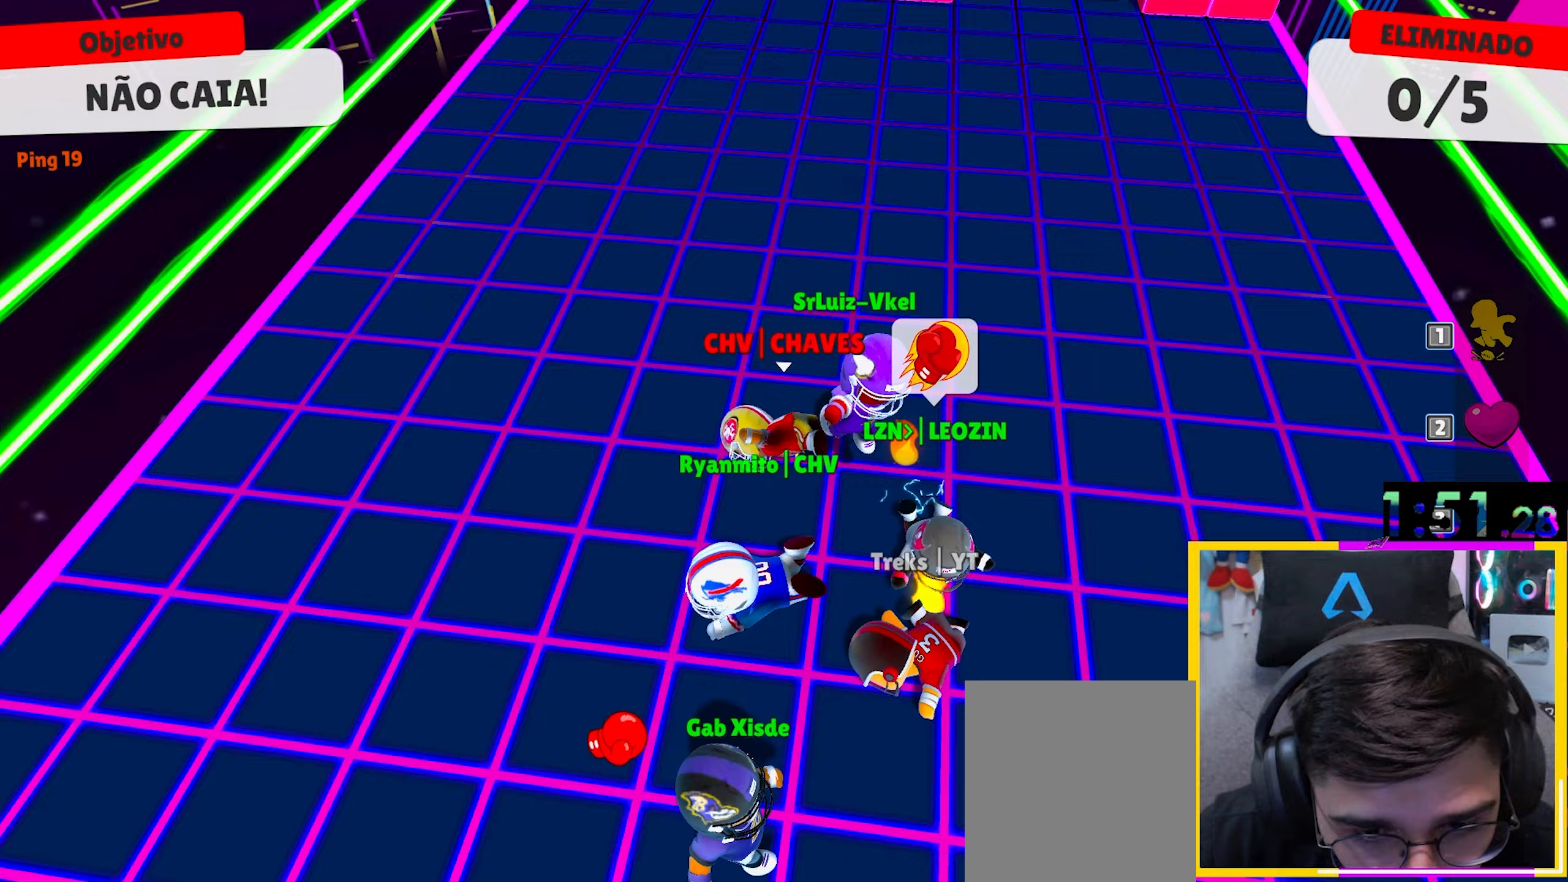
{"keys": ["s"], "events": []}
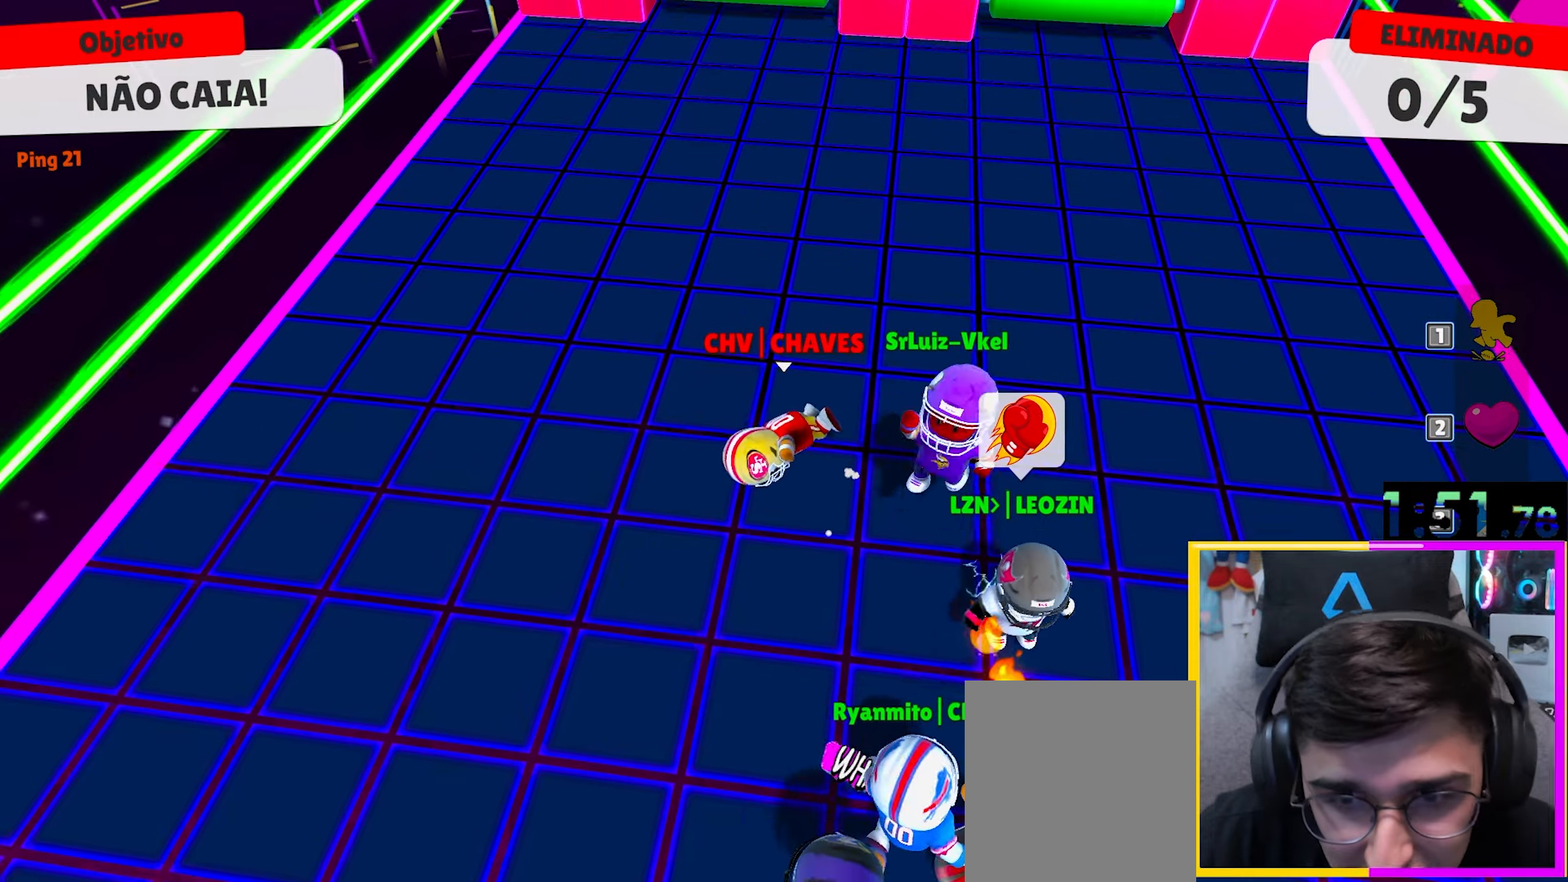
{"keys": ["s", "space"], "events": [[217, "space", "down"], [350, "space", "up"], [433, "space", "down"]]}
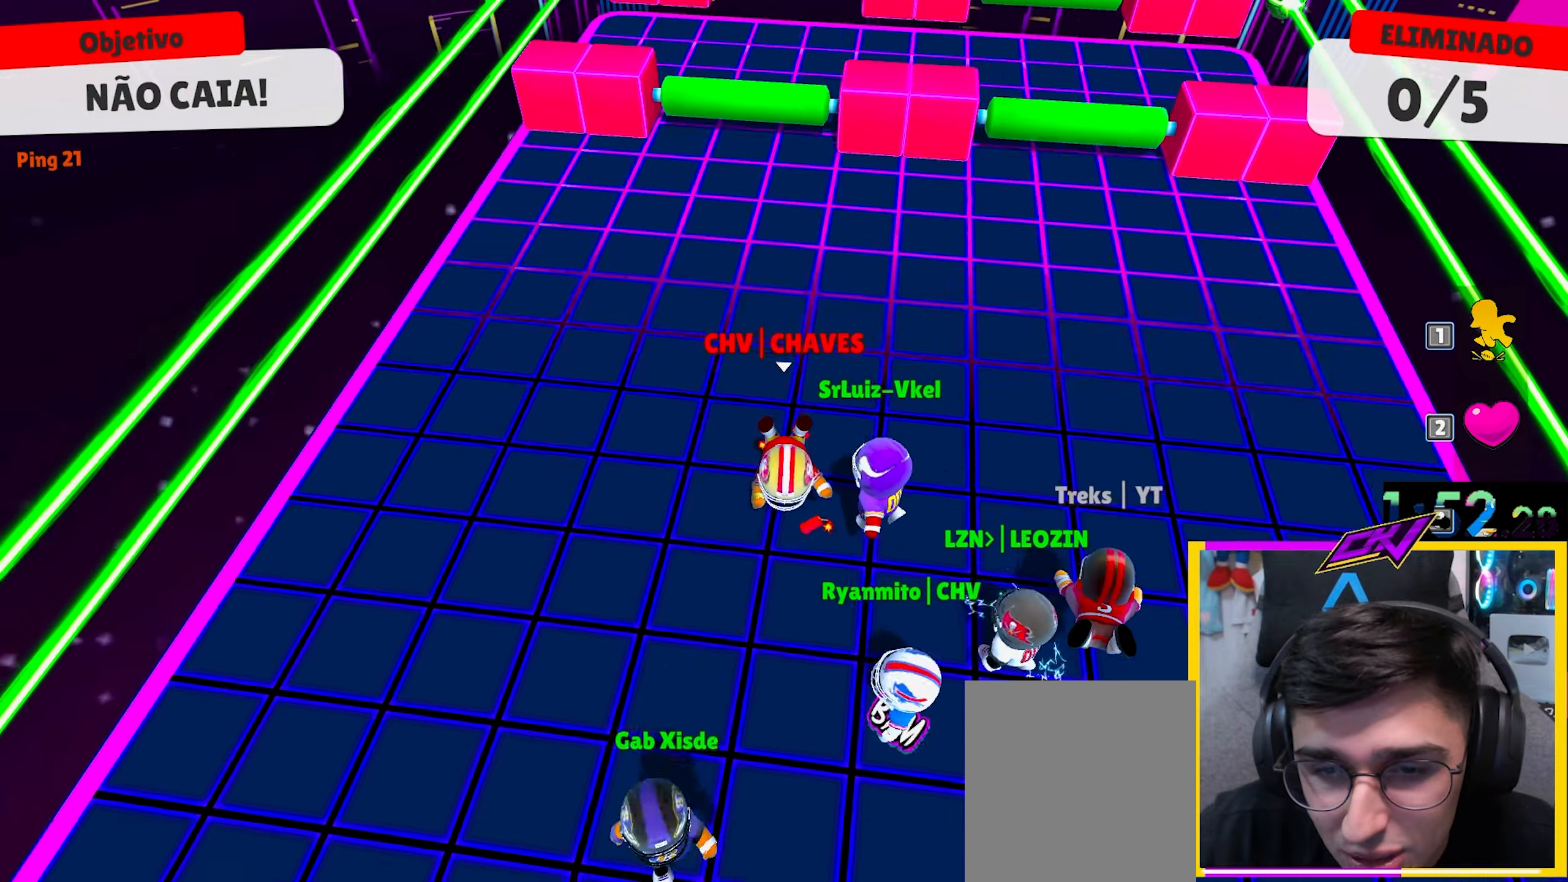
{"keys": ["w"], "events": [[33, "space", "up"], [233, "s", "up"], [417, "w", "down"]]}
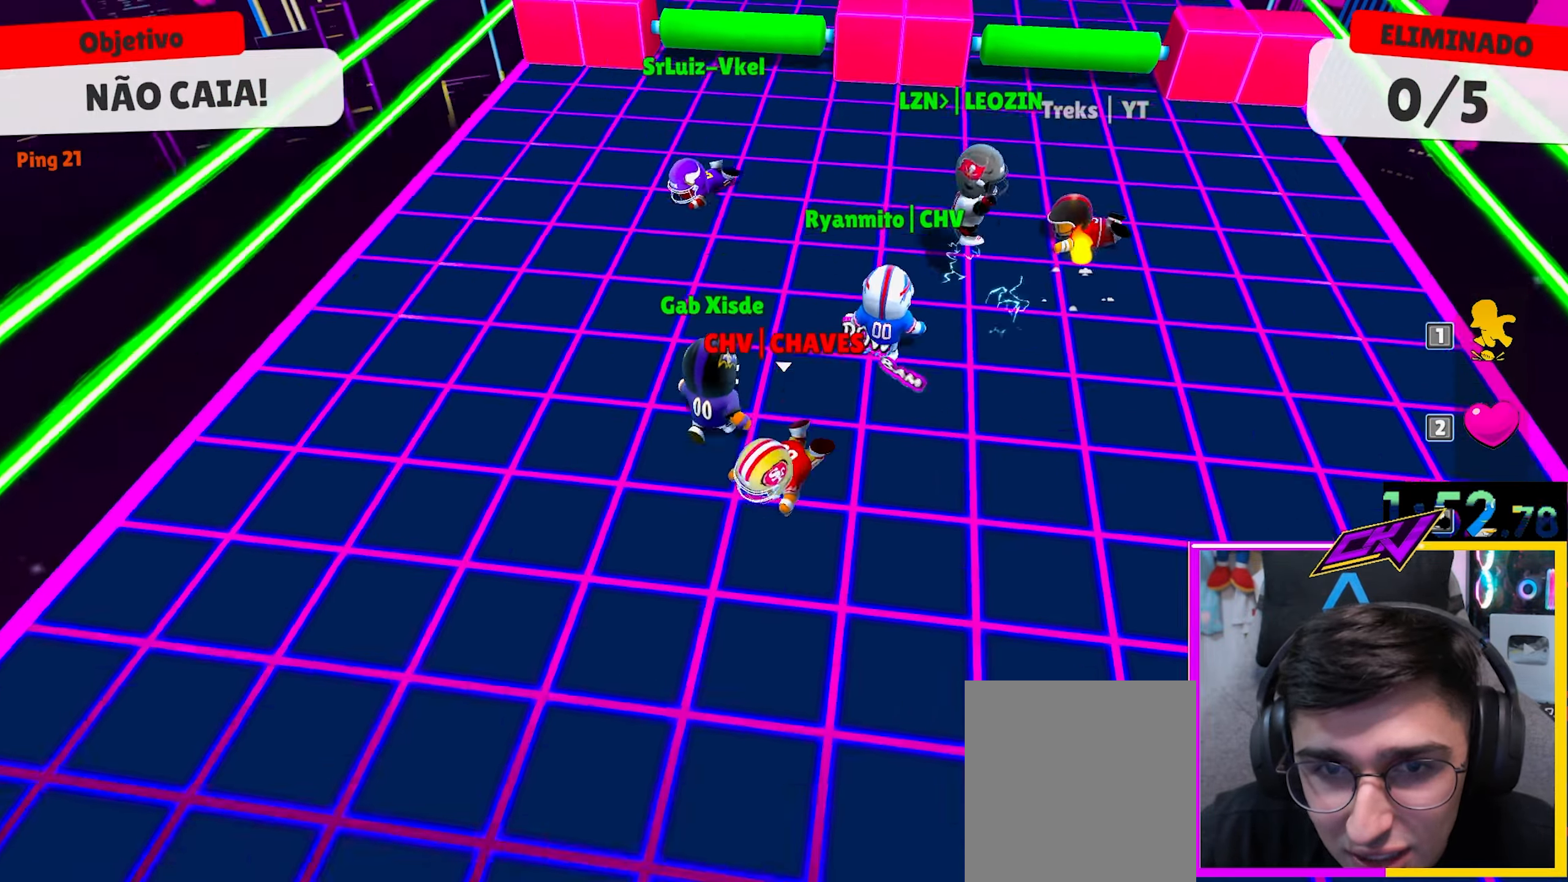
{"keys": ["d", "w"], "events": [[100, "d", "down"]]}
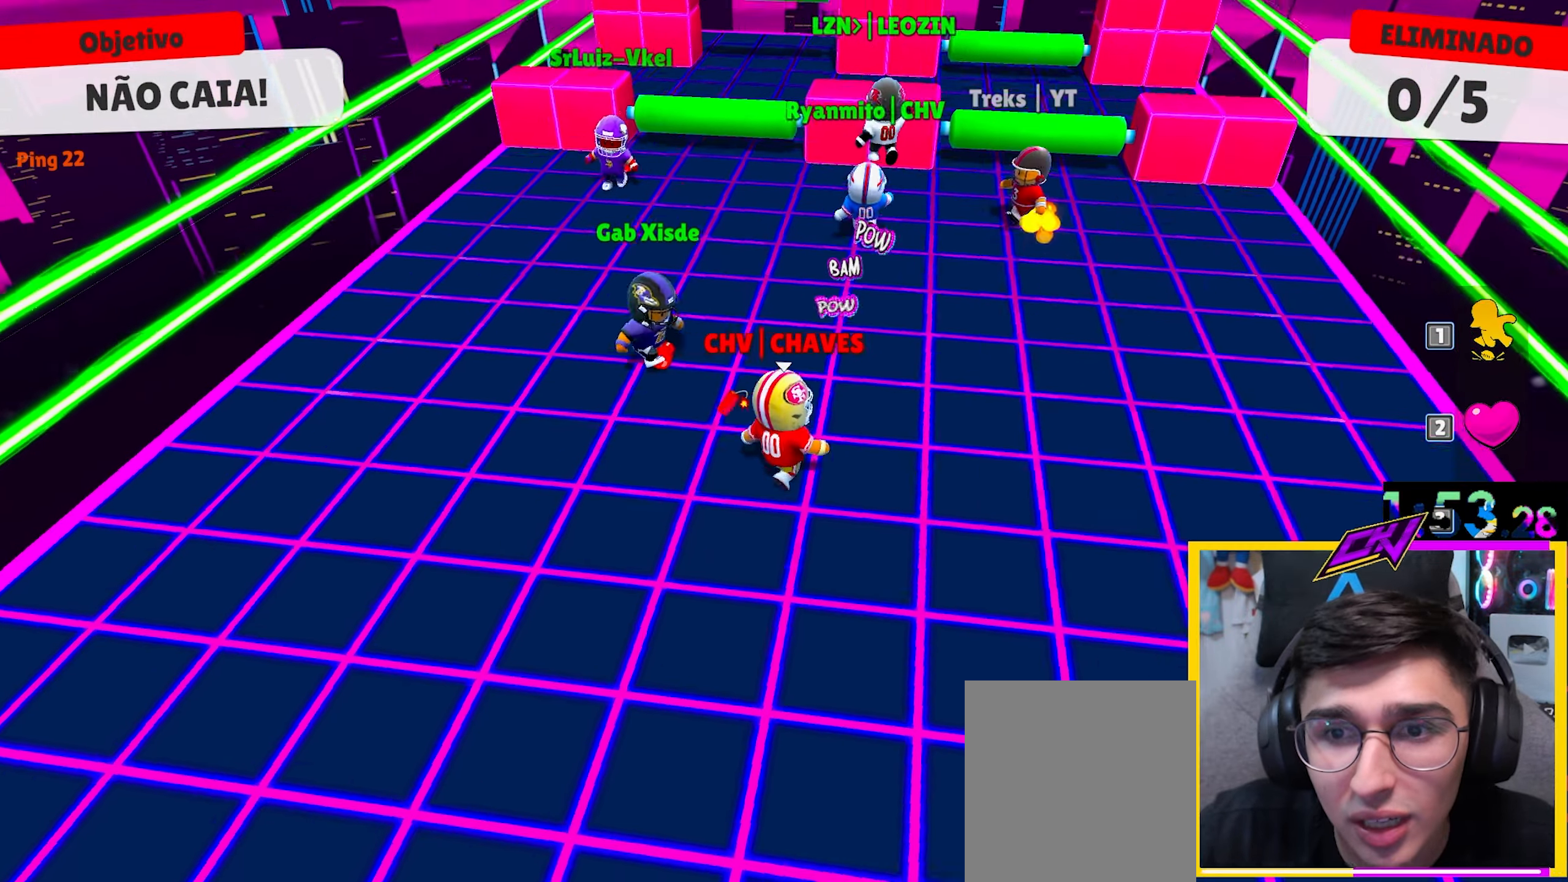
{"keys": ["w"], "events": [[67, "d", "up"]]}